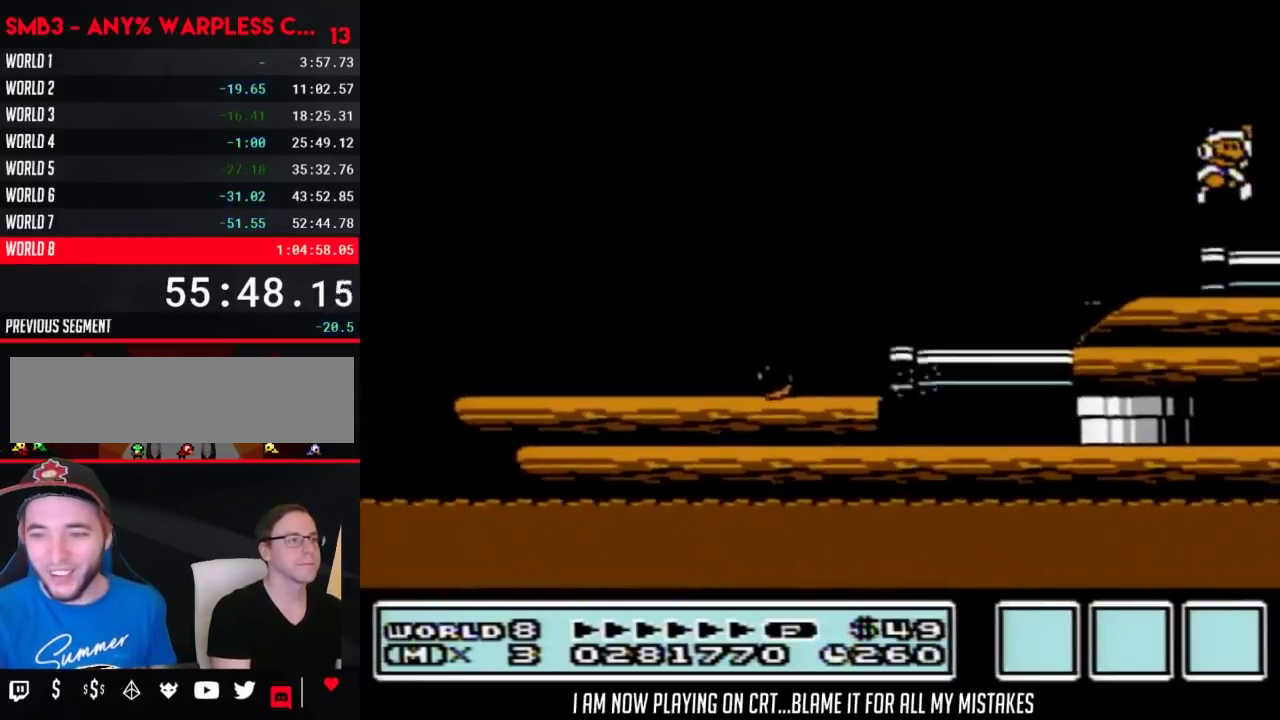
Gameplay with a controller (Nintendo layout); each line is a JSON object with the inputs held at the frame after it. "events" lists button and stick changes between this image and that frame as [ms after this image, input, new state], when the widget could be followed in between. Not read: L3 R3.
{"buttons": ["DPAD_RIGHT"], "events": [[133, "A", "up"], [200, "B", "down"], [383, "B", "up"]]}
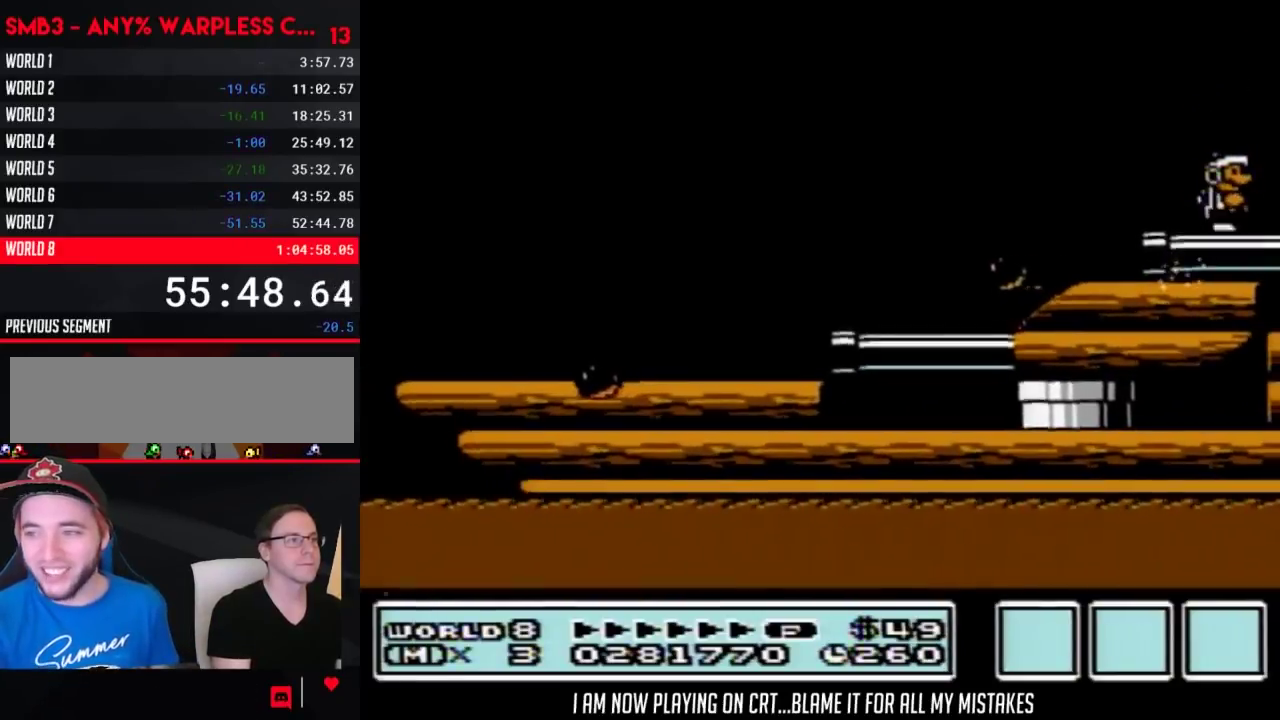
{"buttons": ["DPAD_RIGHT"], "events": [[67, "A", "down"], [200, "A", "up"]]}
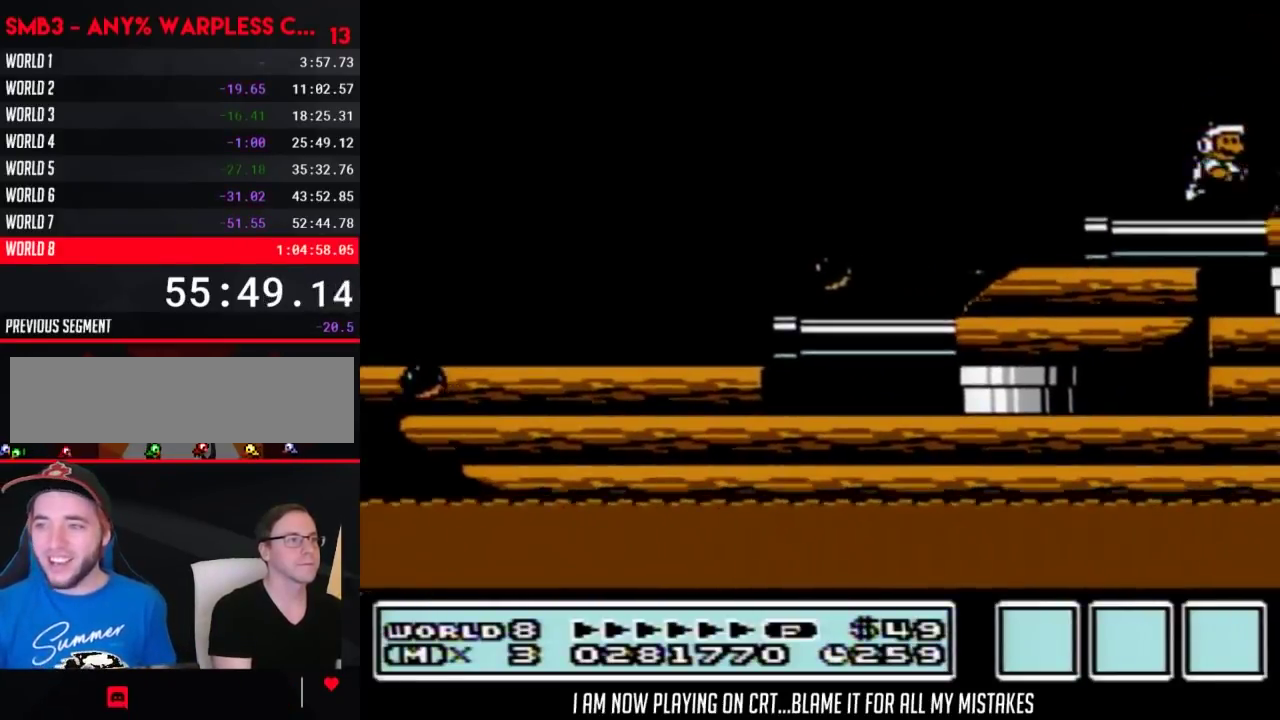
{"buttons": ["B", "DPAD_RIGHT"], "events": [[167, "A", "down"], [233, "A", "up"], [317, "B", "down"], [383, "B", "up"], [500, "B", "down"]]}
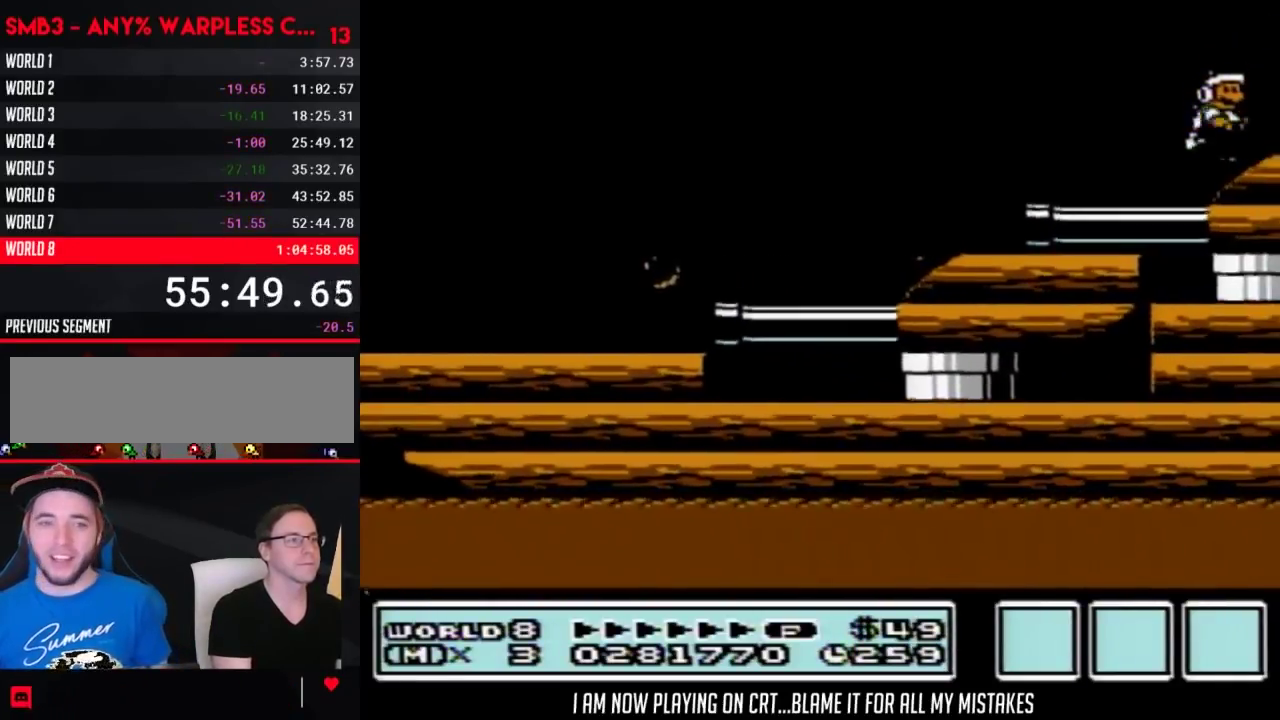
{"buttons": ["B", "DPAD_RIGHT"], "events": [[67, "DPAD_RIGHT", "up"], [233, "DPAD_LEFT", "down"], [317, "DPAD_LEFT", "up"], [450, "DPAD_RIGHT", "down"]]}
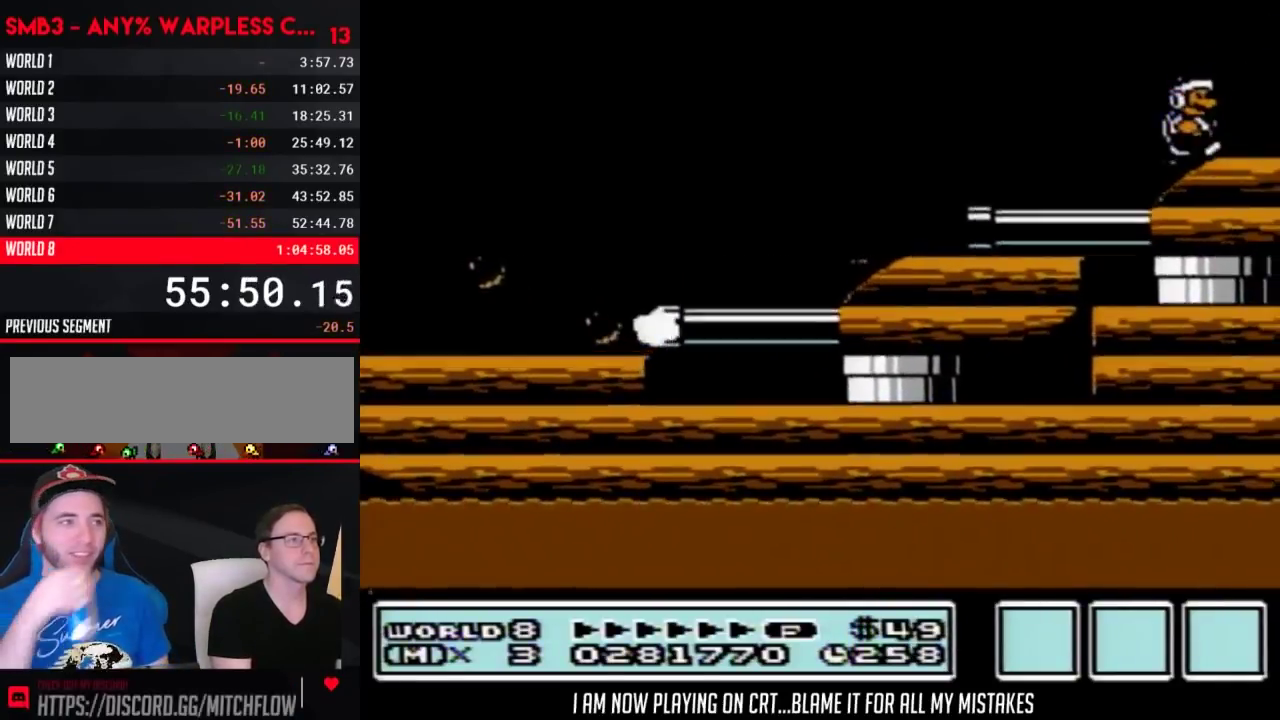
{"buttons": ["B"], "events": [[33, "DPAD_RIGHT", "up"]]}
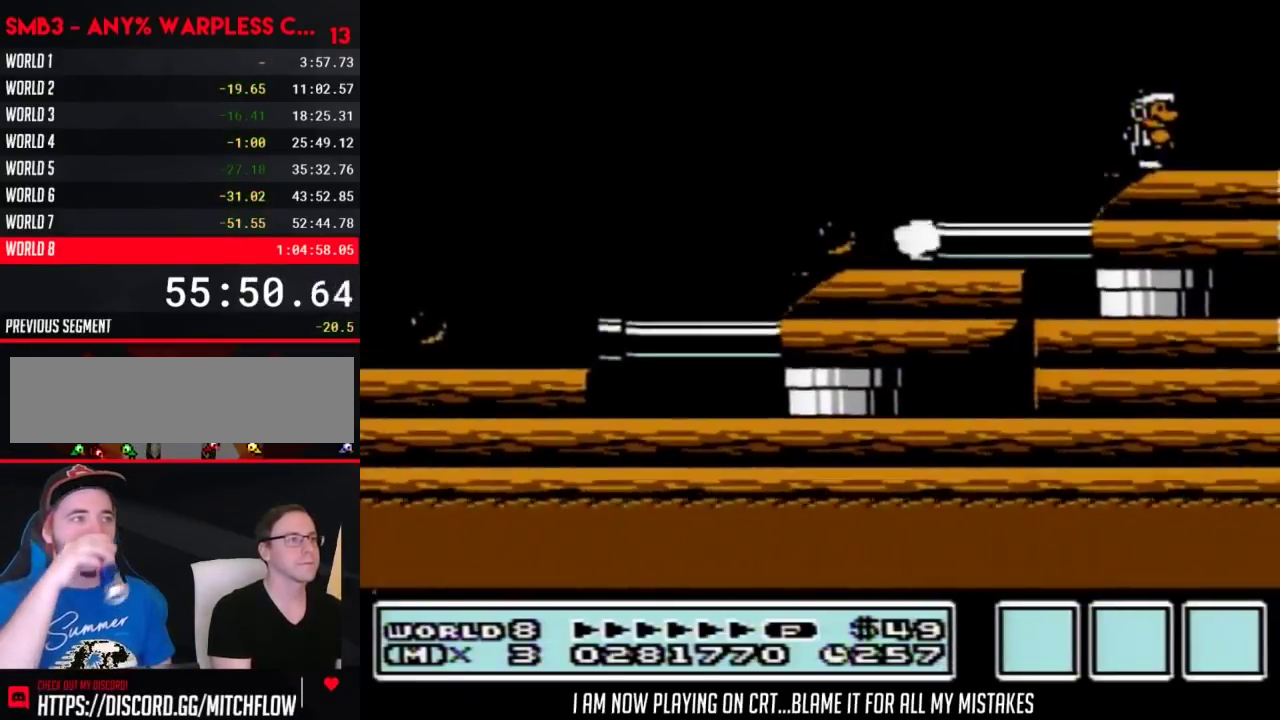
{"buttons": ["B"], "events": [[117, "DPAD_RIGHT", "down"], [133, "A", "down"], [233, "A", "up"], [350, "DPAD_RIGHT", "up"]]}
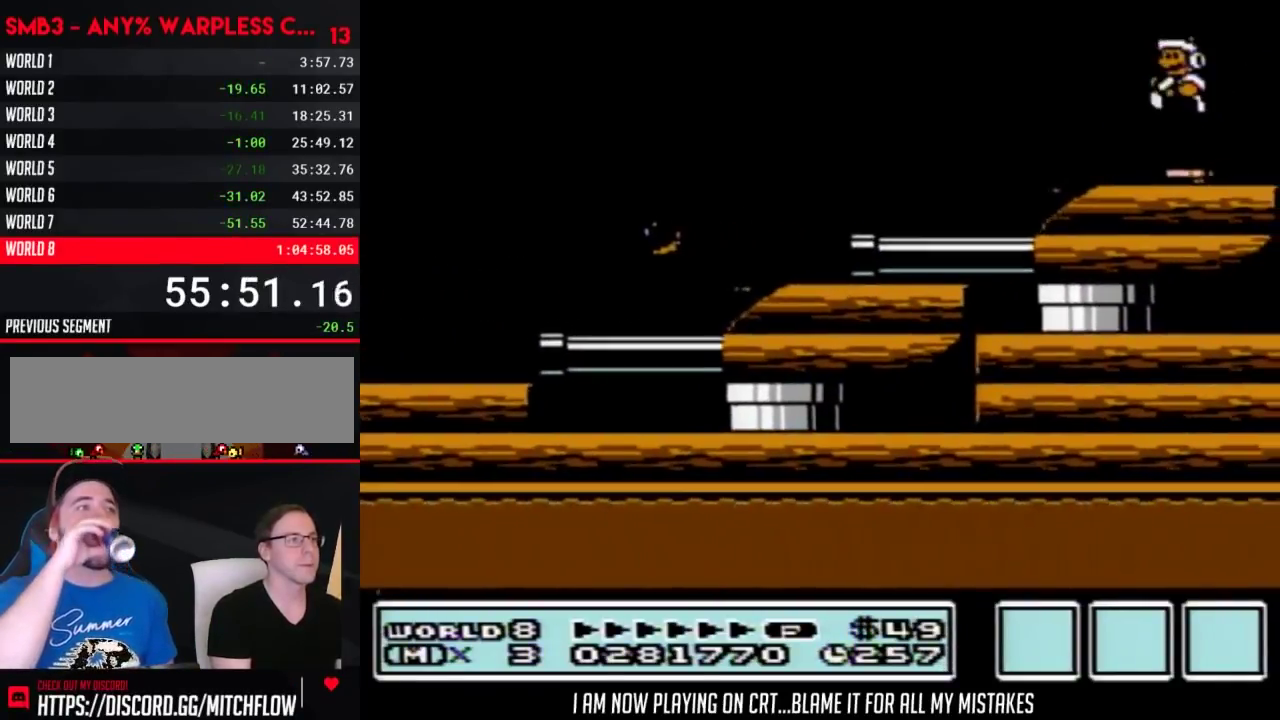
{"buttons": ["B"], "events": [[33, "DPAD_LEFT", "down"], [483, "DPAD_LEFT", "up"]]}
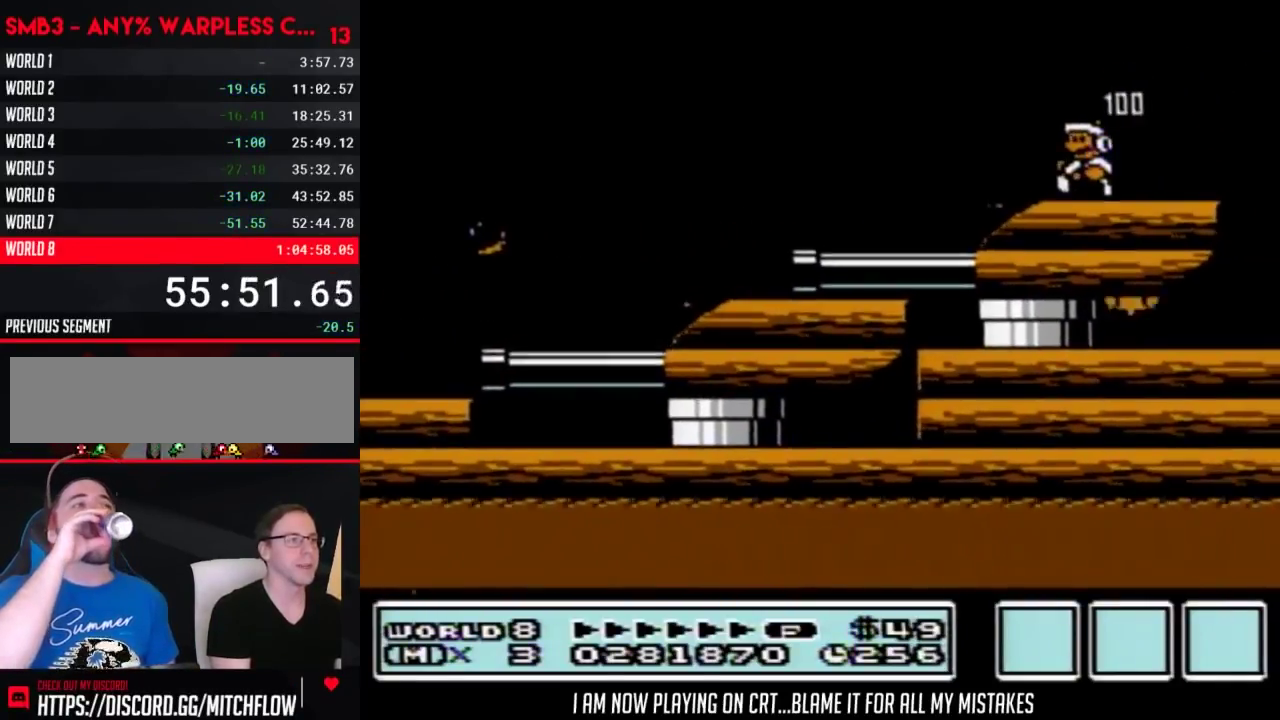
{"buttons": ["B"], "events": [[133, "DPAD_RIGHT", "down"], [283, "DPAD_RIGHT", "up"]]}
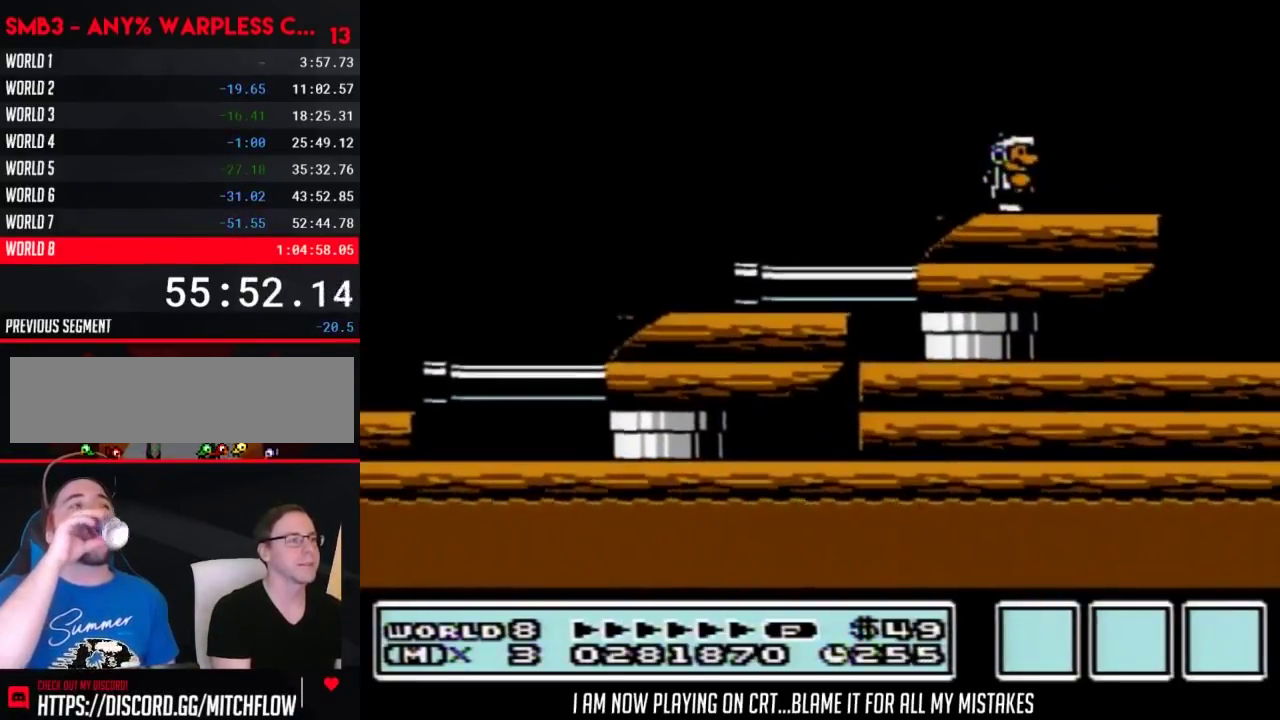
{"buttons": ["B", "DPAD_RIGHT"], "events": [[383, "DPAD_RIGHT", "down"]]}
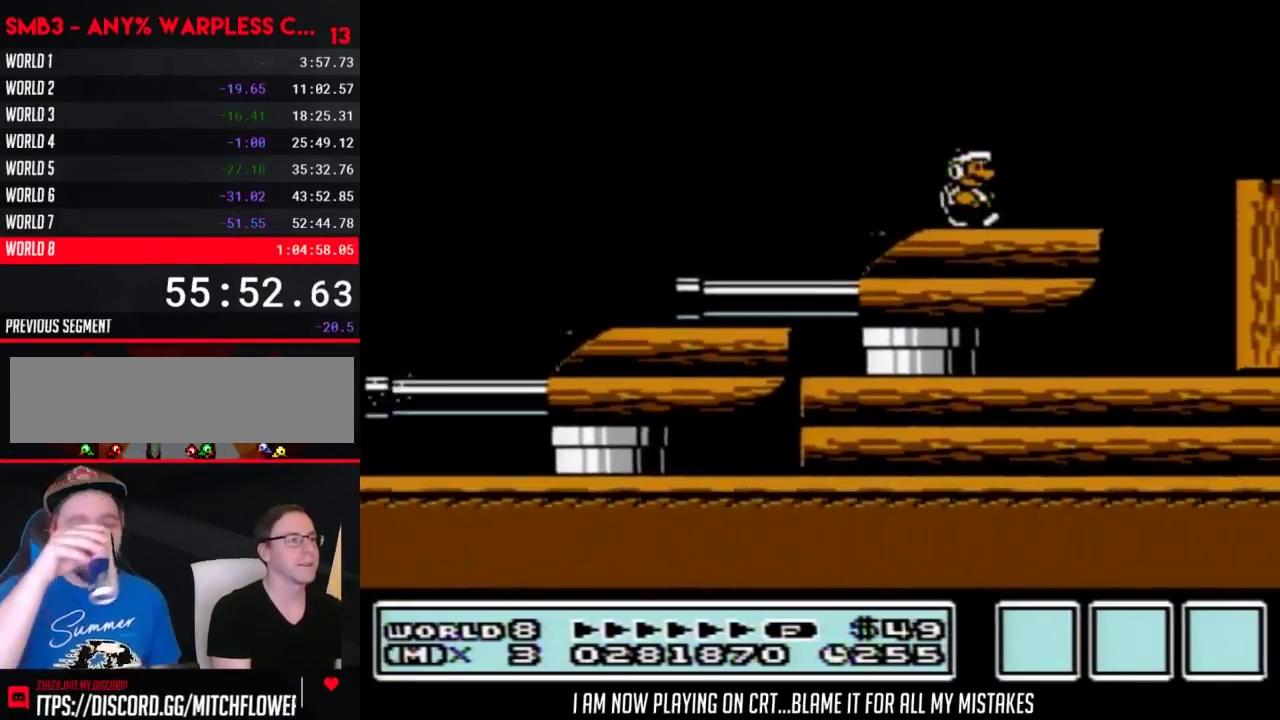
{"buttons": ["B", "DPAD_RIGHT"], "events": [[200, "A", "down"], [417, "A", "up"]]}
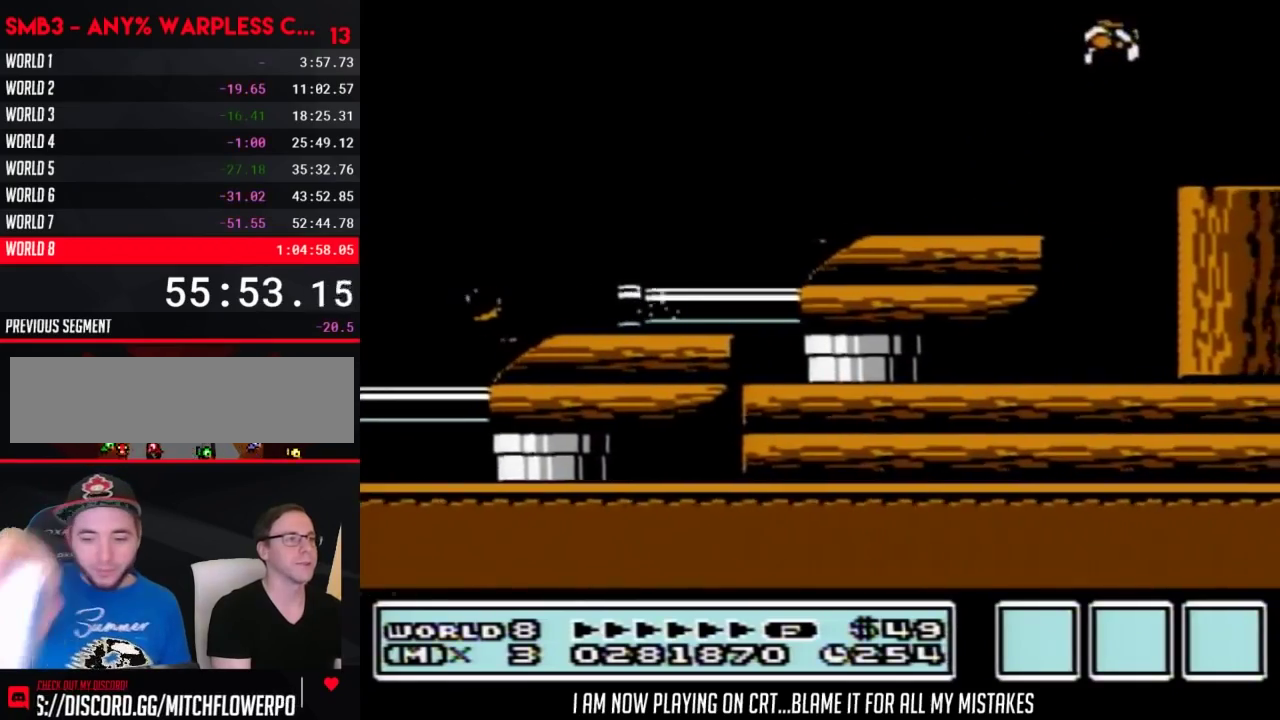
{"buttons": ["B"], "events": [[33, "DPAD_RIGHT", "up"], [133, "DPAD_LEFT", "down"], [483, "DPAD_LEFT", "up"]]}
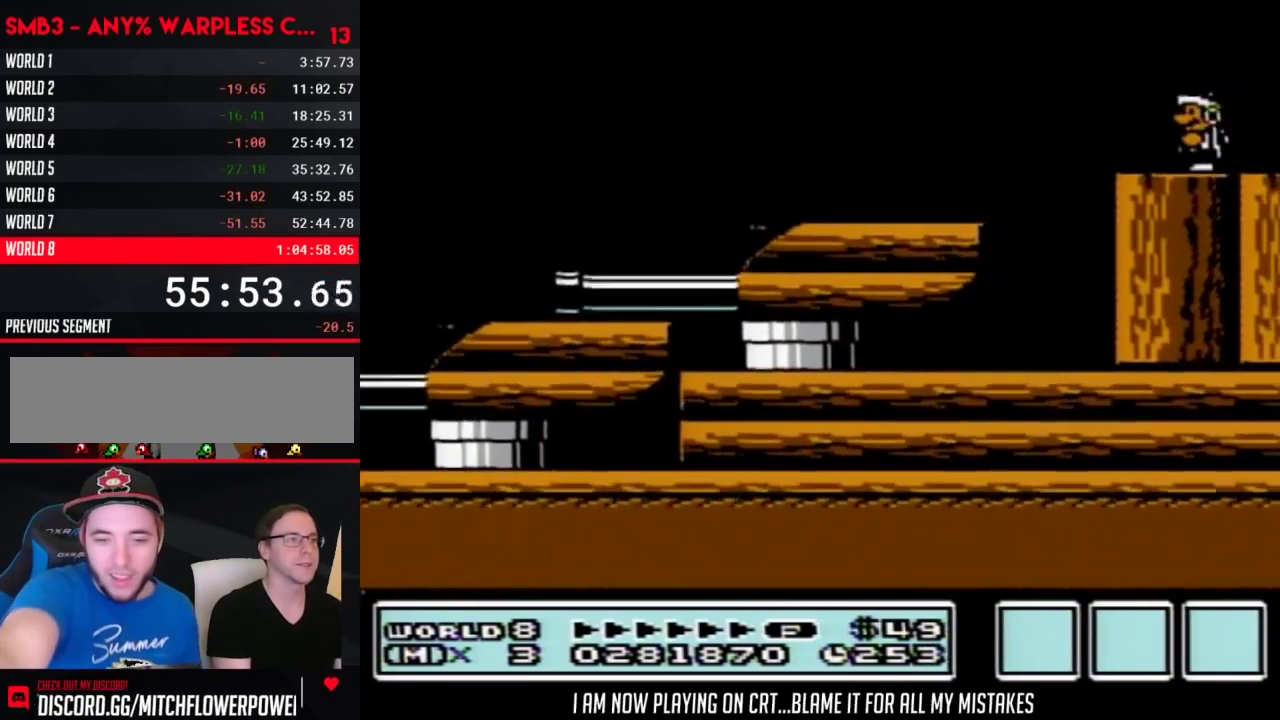
{"buttons": ["A", "B", "DPAD_RIGHT"], "events": [[417, "DPAD_RIGHT", "down"], [450, "A", "down"]]}
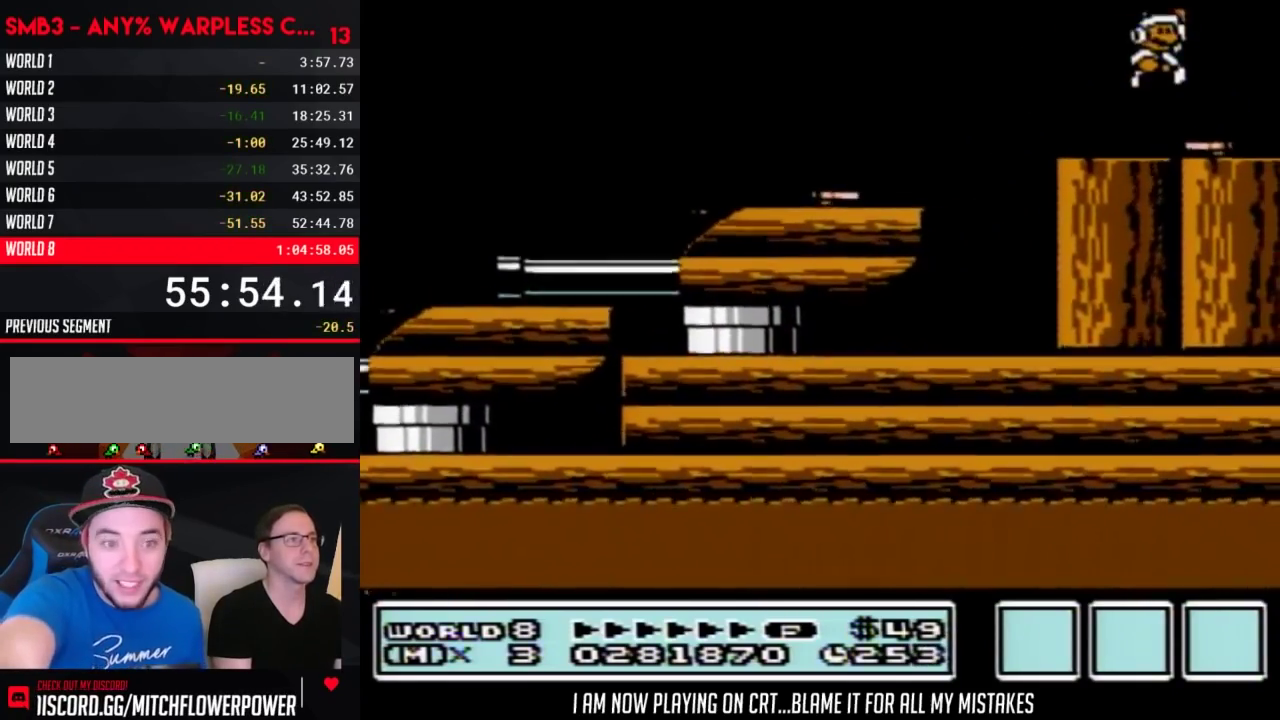
{"buttons": ["B", "DPAD_LEFT"], "events": [[50, "A", "up"], [133, "DPAD_RIGHT", "up"], [233, "DPAD_LEFT", "down"]]}
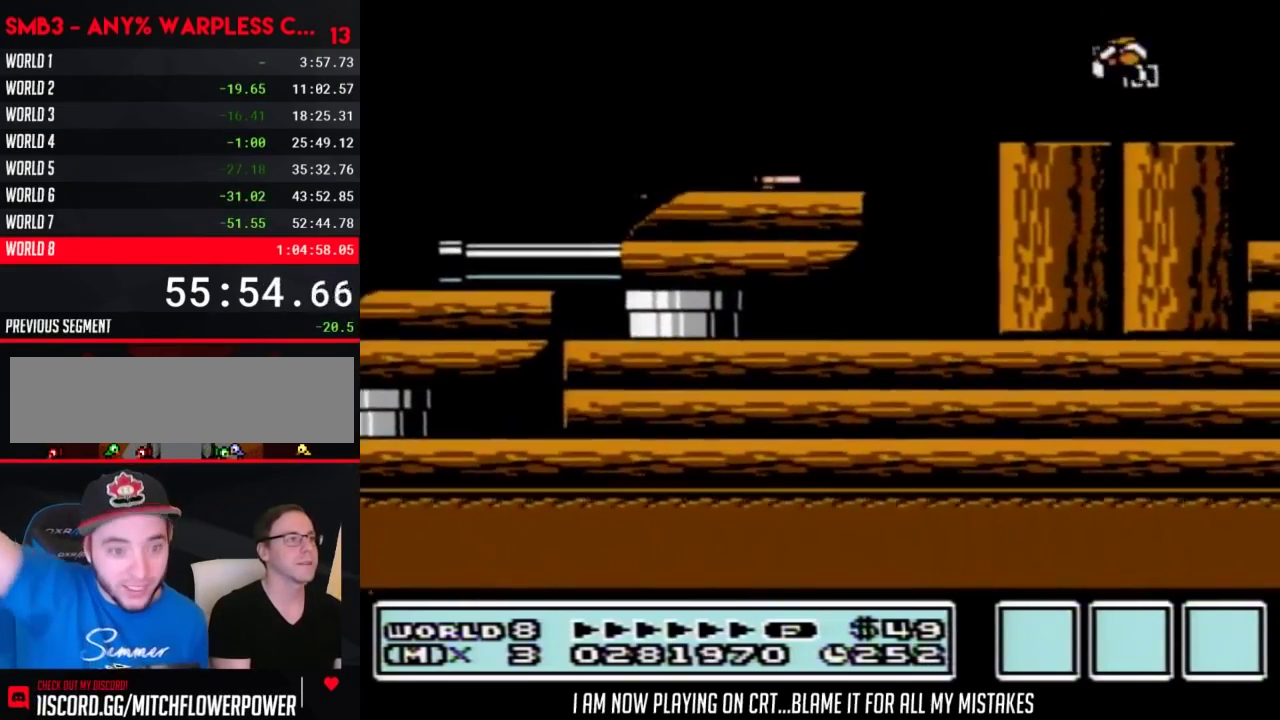
{"buttons": ["B", "DPAD_LEFT"], "events": [[317, "A", "down"], [383, "A", "up"]]}
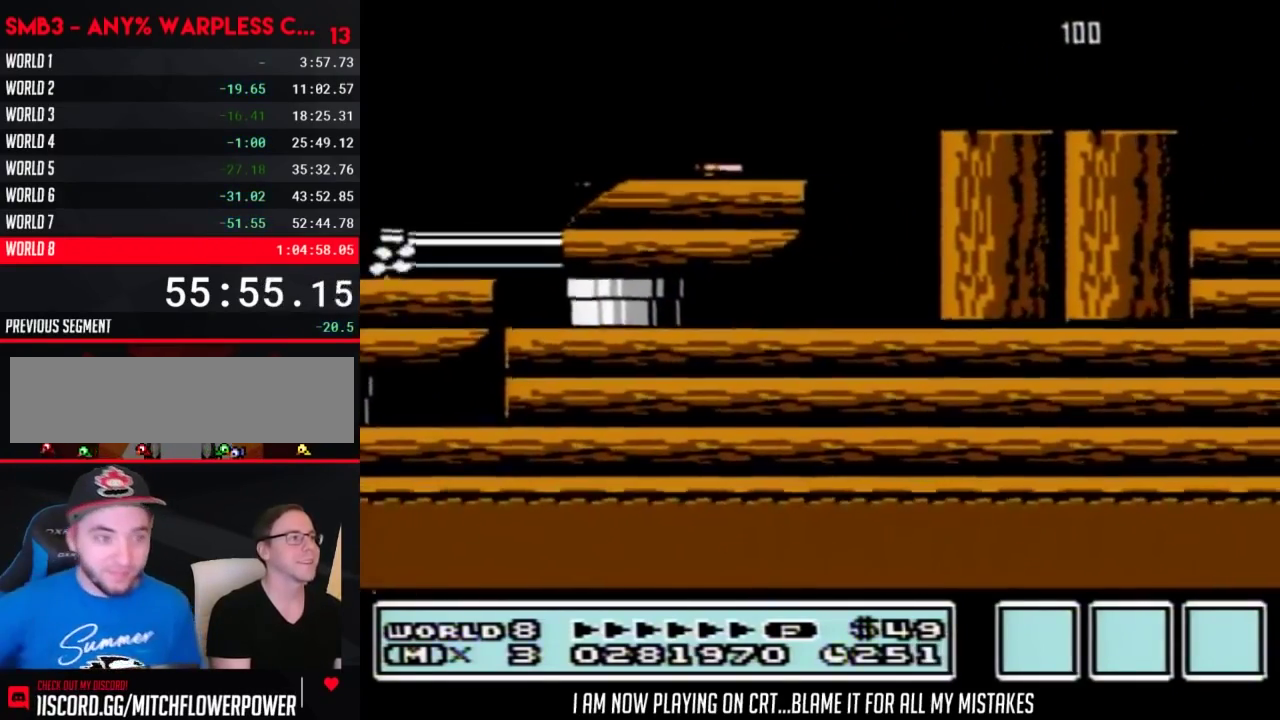
{"buttons": ["B", "DPAD_RIGHT"], "events": [[117, "DPAD_LEFT", "up"], [233, "DPAD_RIGHT", "down"]]}
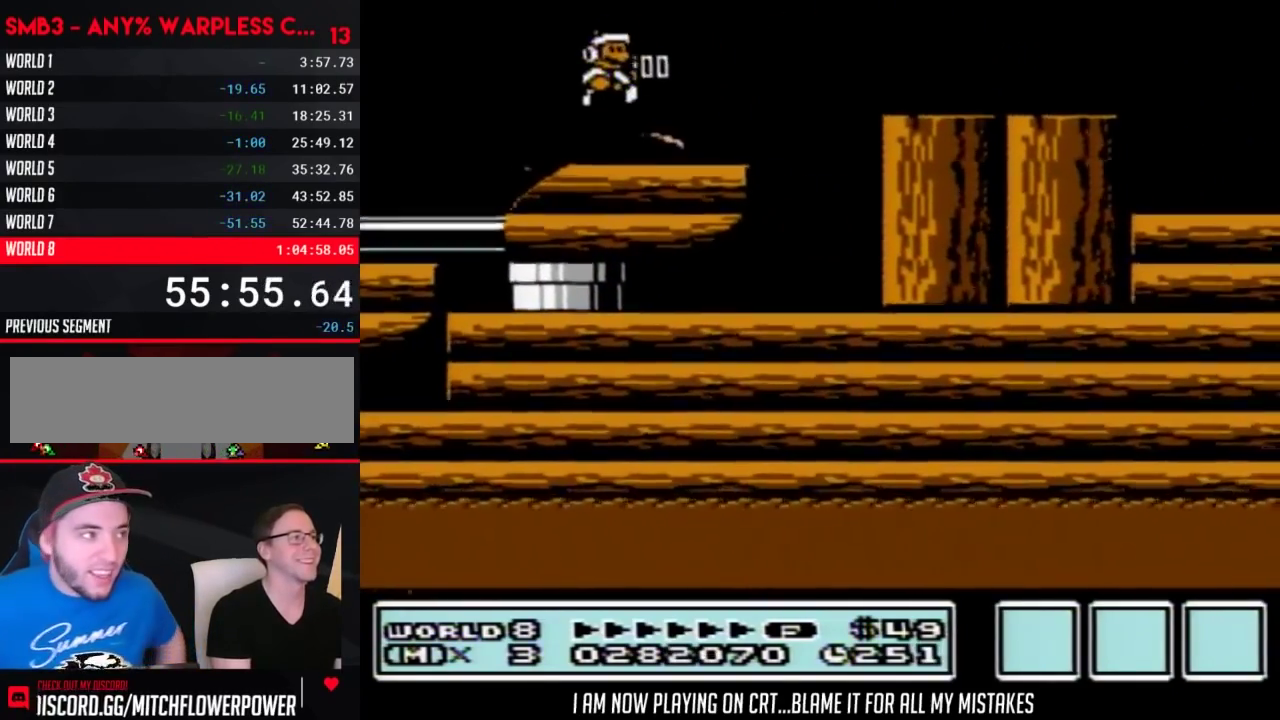
{"buttons": ["A", "B", "DPAD_RIGHT"], "events": [[417, "A", "down"]]}
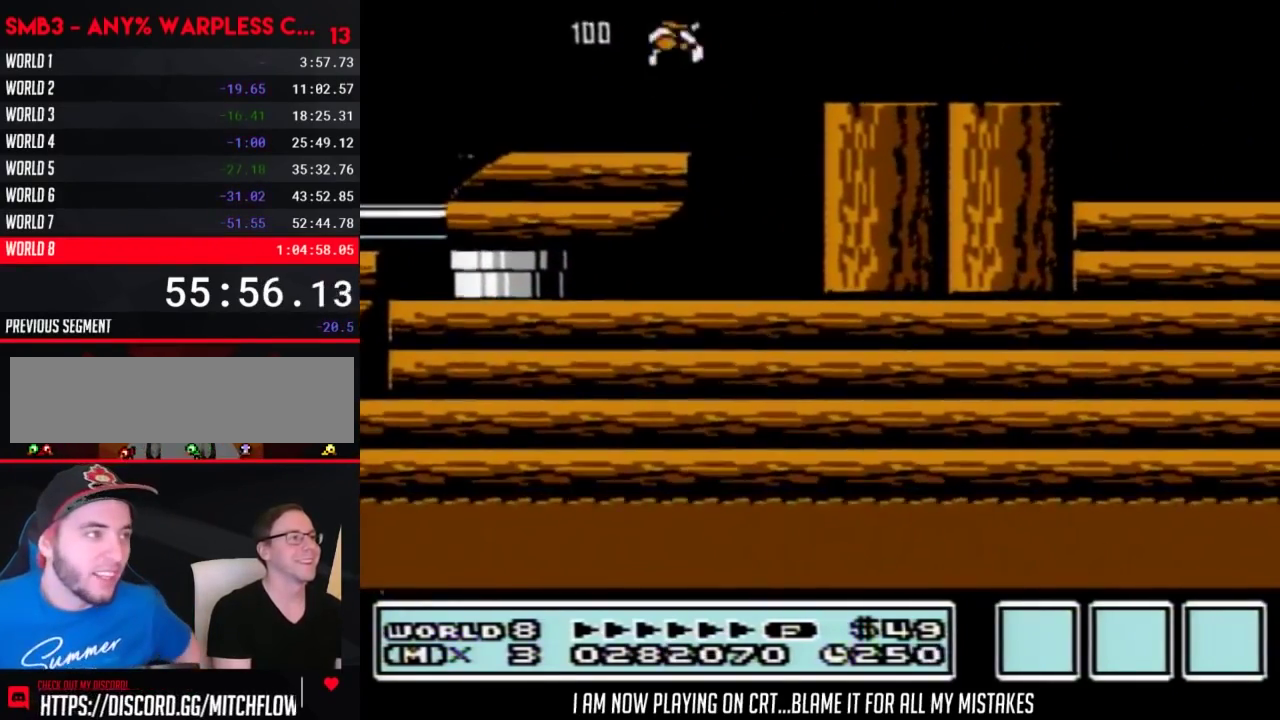
{"buttons": ["A", "B", "DPAD_RIGHT"], "events": [[33, "A", "up"], [483, "A", "down"]]}
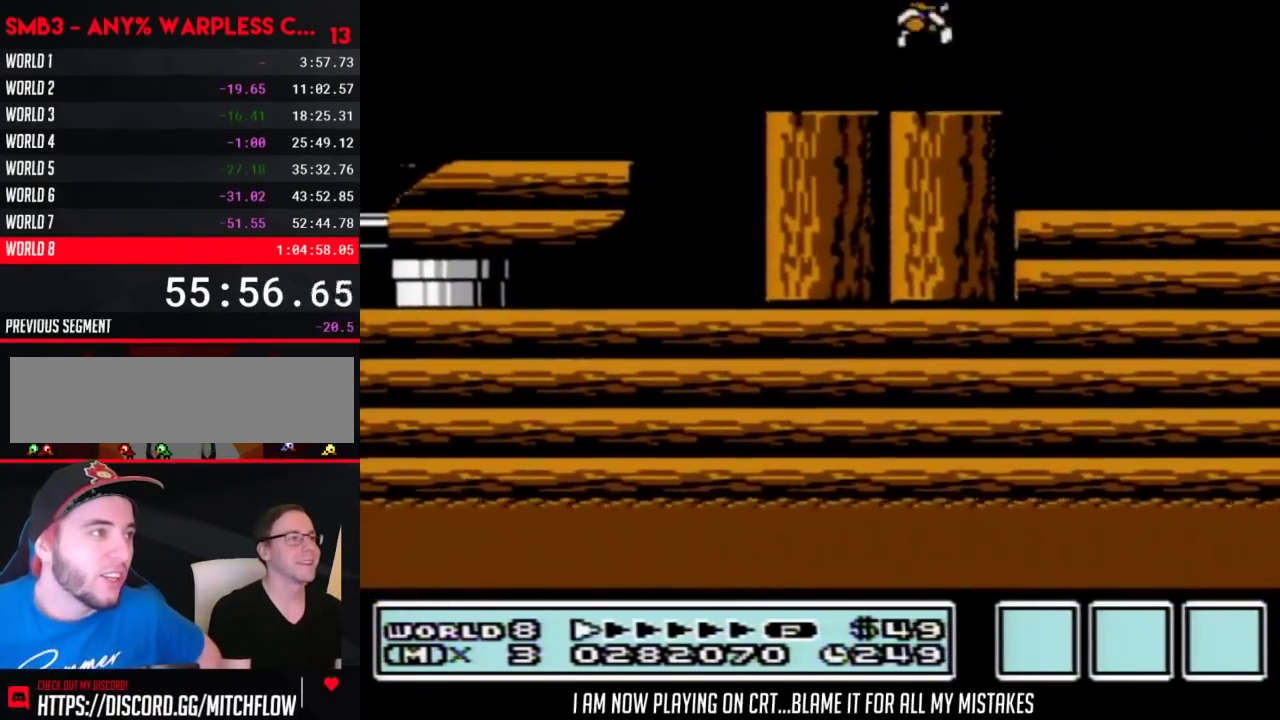
{"buttons": ["B", "DPAD_LEFT"], "events": [[33, "A", "up"], [167, "DPAD_RIGHT", "up"], [250, "DPAD_LEFT", "down"]]}
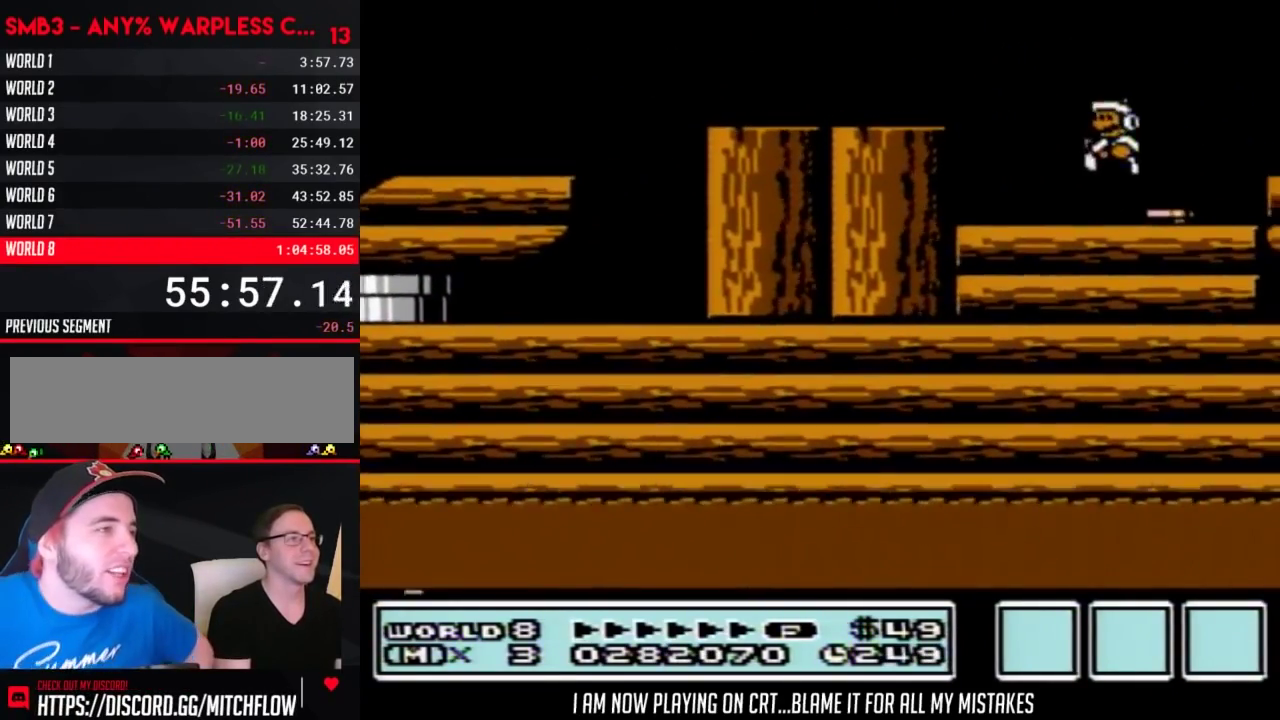
{"buttons": ["B", "DPAD_RIGHT"], "events": [[200, "DPAD_LEFT", "up"], [350, "DPAD_RIGHT", "down"]]}
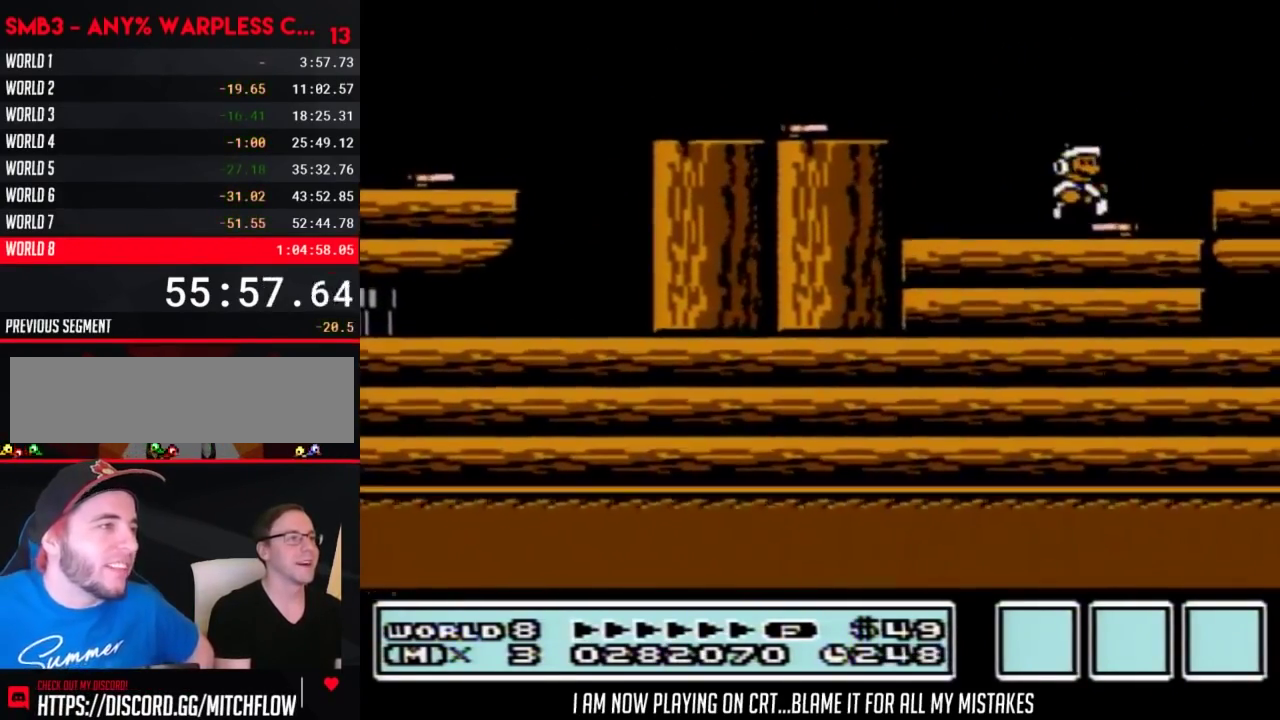
{"buttons": ["B"], "events": [[67, "DPAD_RIGHT", "up"], [100, "A", "down"], [250, "A", "up"], [300, "DPAD_LEFT", "down"], [483, "DPAD_LEFT", "up"]]}
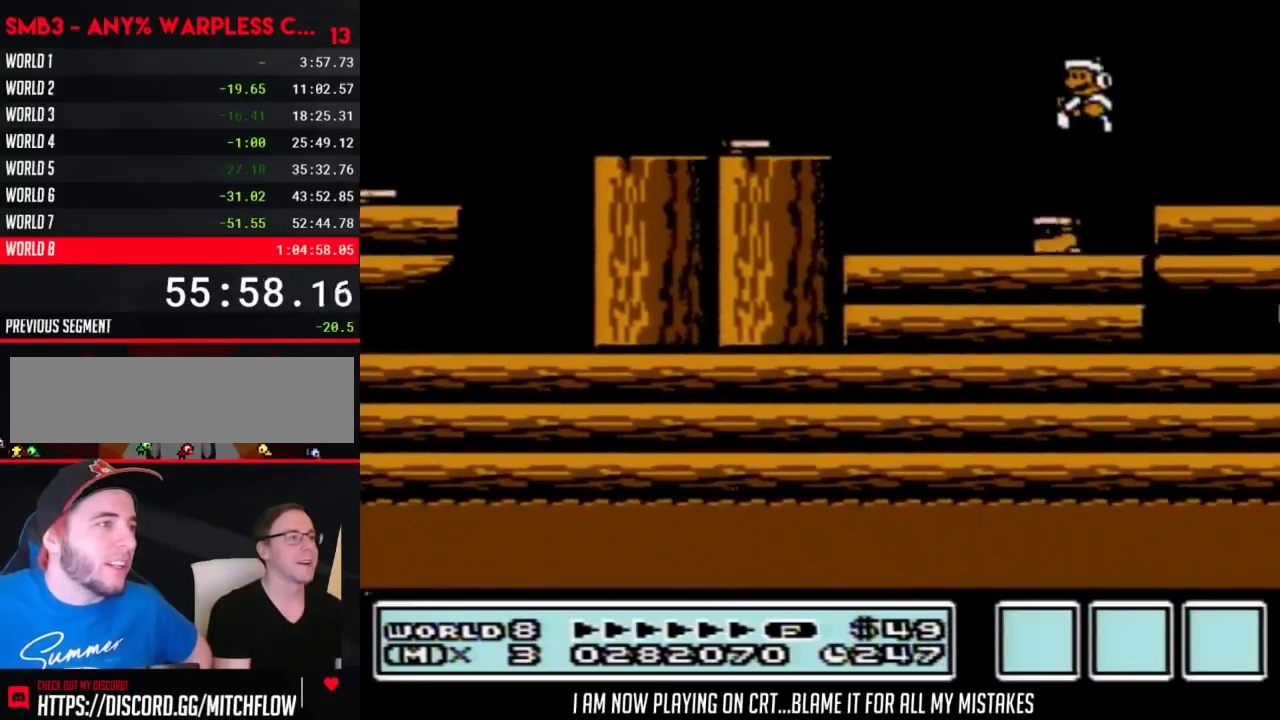
{"buttons": ["B", "DPAD_LEFT"], "events": [[250, "DPAD_LEFT", "down"]]}
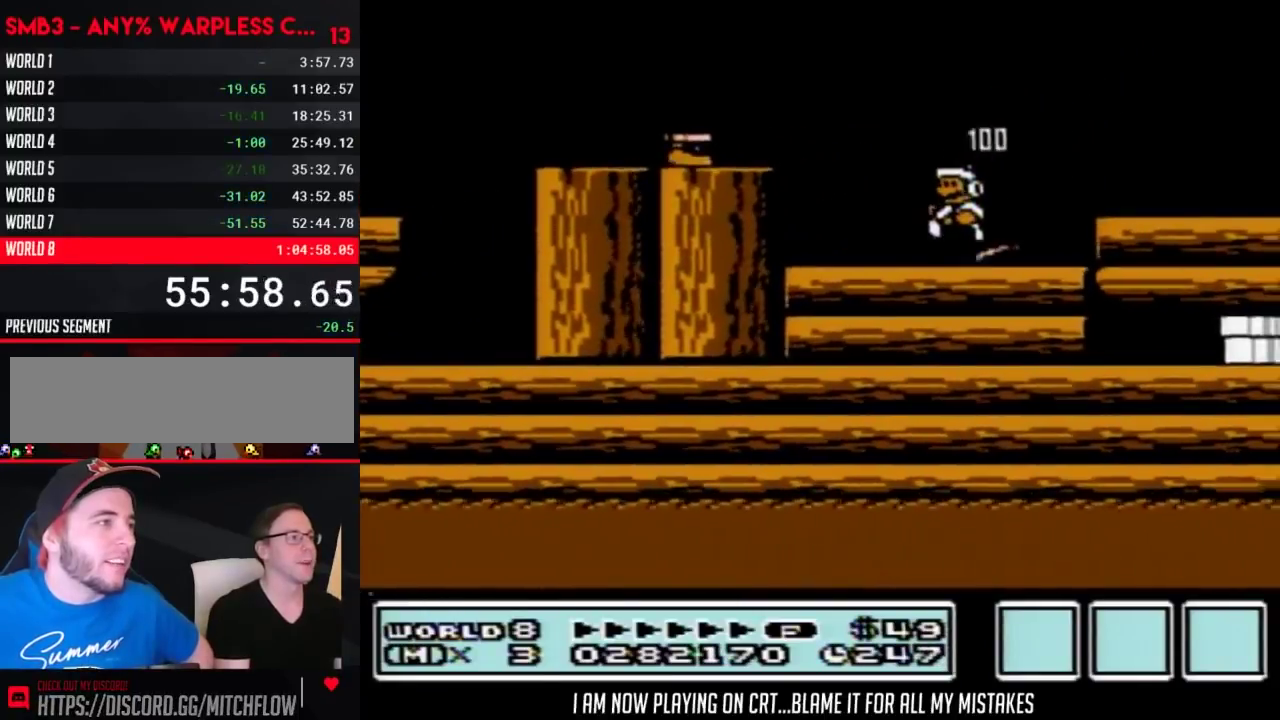
{"buttons": ["B"], "events": [[167, "A", "down"], [217, "DPAD_UP", "down"], [367, "DPAD_UP", "up"], [383, "A", "up"], [383, "DPAD_LEFT", "up"]]}
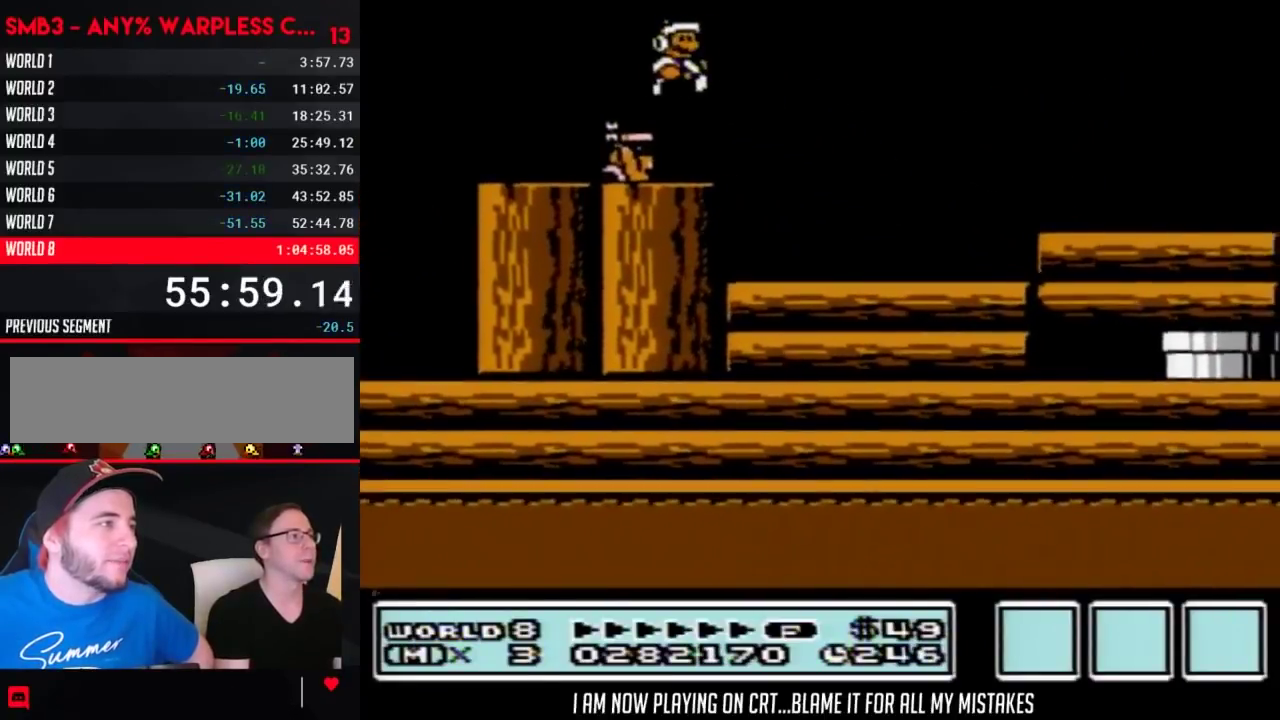
{"buttons": ["B", "DPAD_RIGHT"], "events": [[17, "DPAD_RIGHT", "down"], [100, "DPAD_RIGHT", "up"], [317, "DPAD_RIGHT", "down"]]}
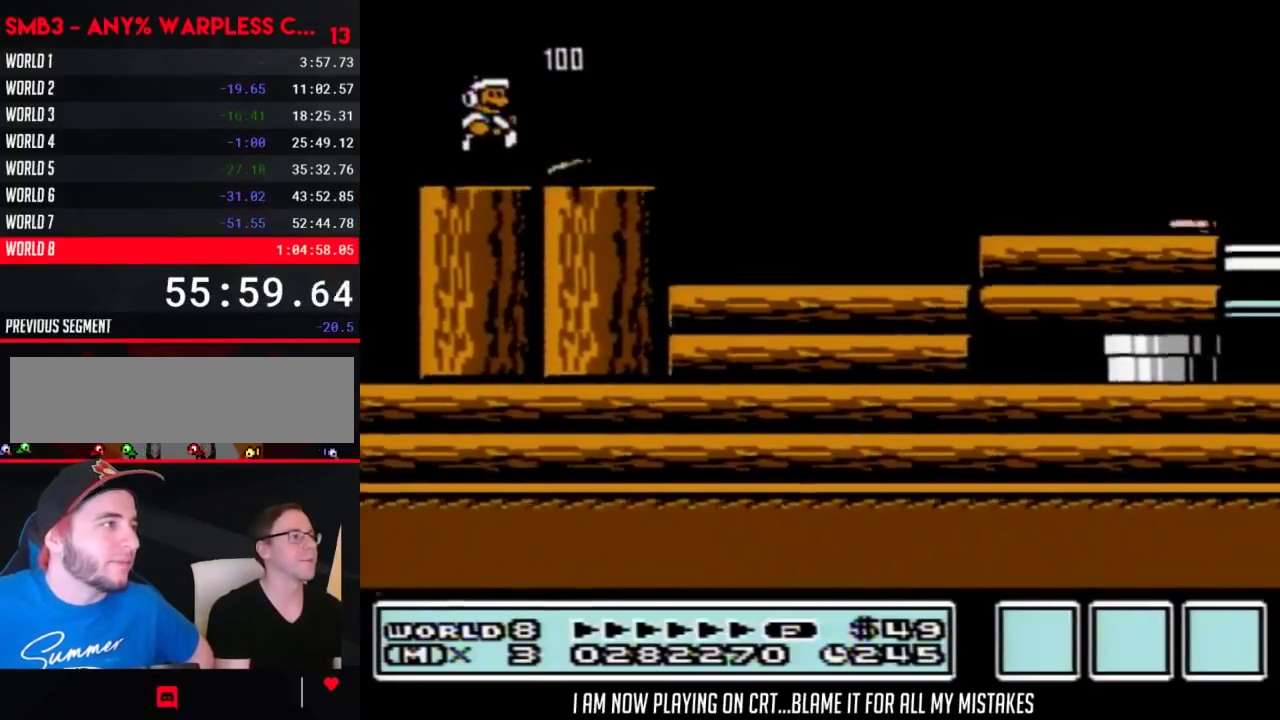
{"buttons": ["A", "B", "DPAD_RIGHT"], "events": [[483, "A", "down"]]}